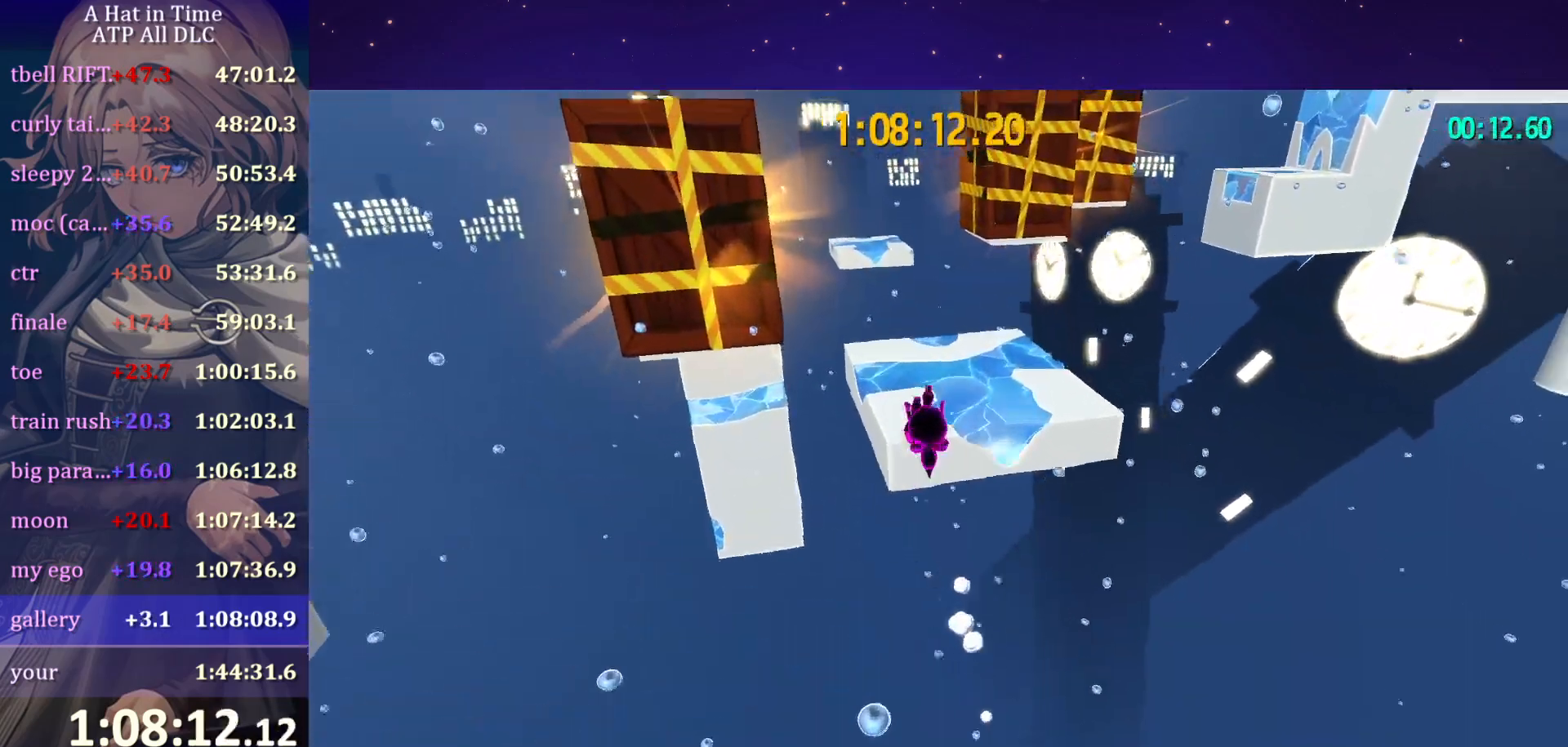
Gameplay with keyboard and mouse; each line is a JSON object with the keys and mouse buttons held at the frame after it. "events" lists presses ("down") and releases ("up") of "a", "alt", "c", "caps_lock", "ctrl", "d", "e", "f", "g", "q", "r", "s", "shift", "space", "t", "tab", "v", "w", "x", "z" and "mouse_wheel" between this image and that frame as [ms after this image, input, new state], when the widget could be followed in between. "mouse_wheel" = the "wheel" button of the "mouse" list. No other keys are recorded. "wheel" means that the mouse wheel is clicked or scrolled. "mouse_move" is the direction in which the mouse moves at that frame (one of eight, or "still"), when it could be read.
{"keys": ["shift", "v", "w"], "mouse": [], "mouse_move": "still", "events": [[467, "v", "down"]]}
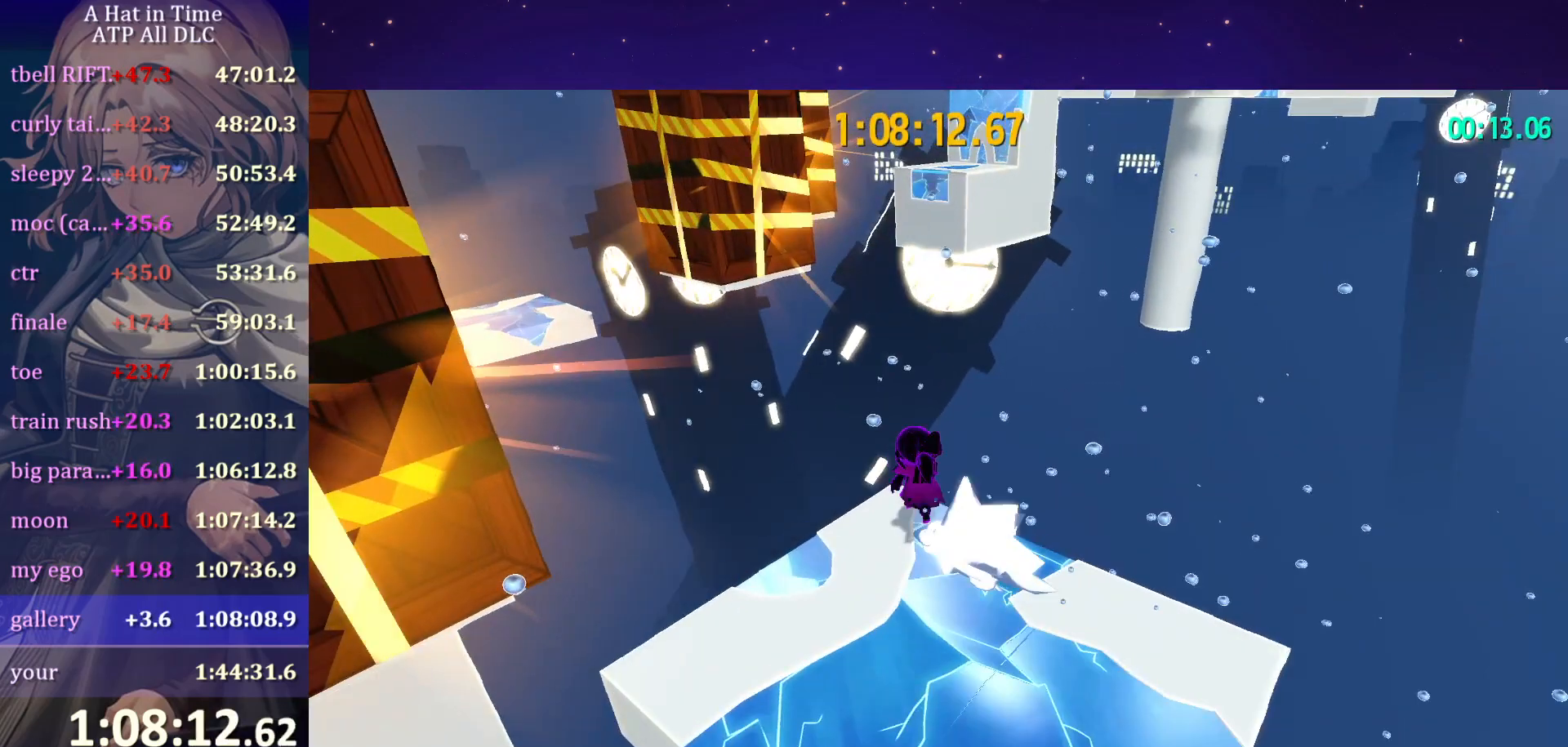
{"keys": ["shift", "space", "w"], "mouse": [], "mouse_move": "still", "events": [[67, "mouse_wheel", "down"], [167, "mouse_wheel", "up"], [167, "v", "up"], [484, "space", "down"]]}
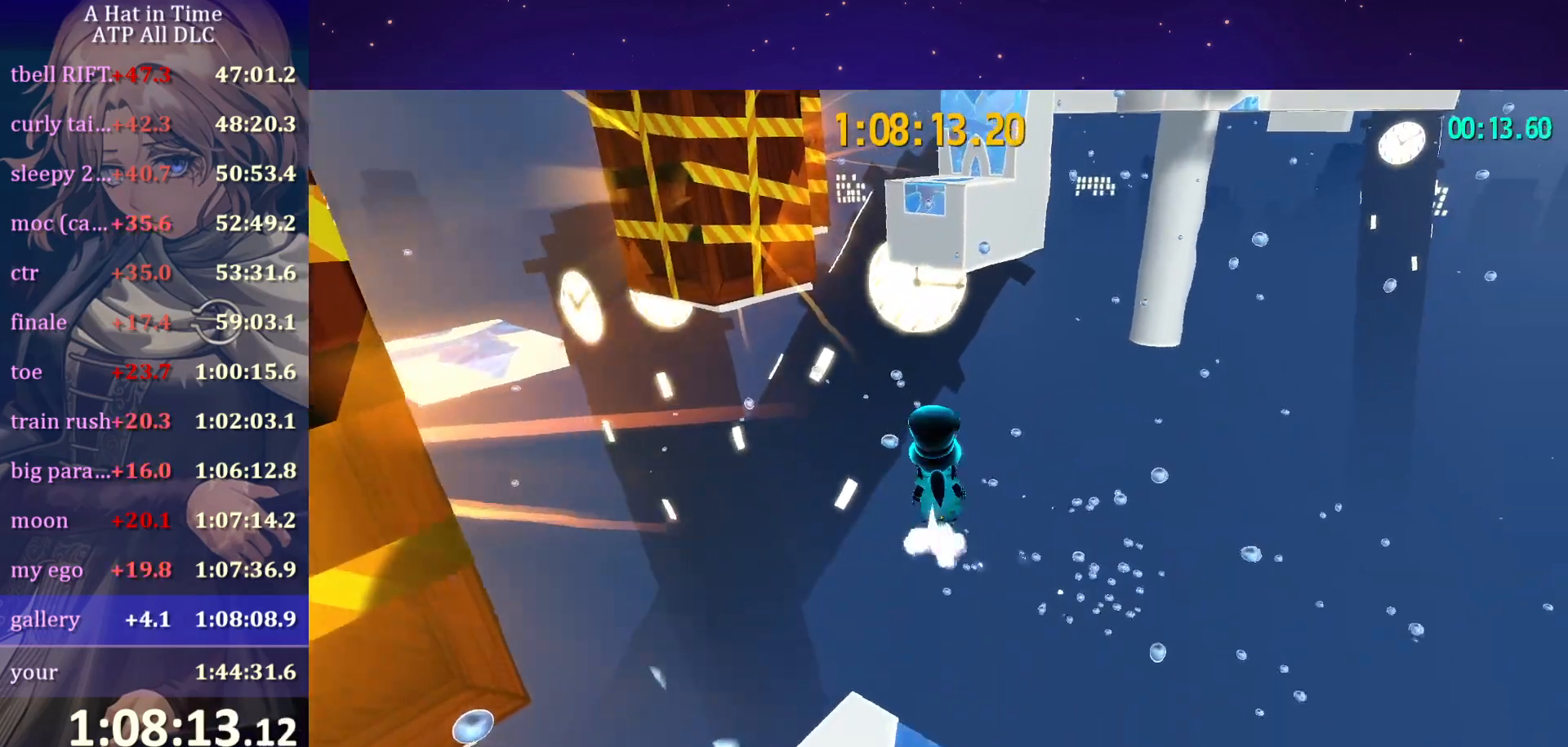
{"keys": ["shift", "w"], "mouse": [], "mouse_move": "still", "events": [[217, "mouse_wheel", "down"], [267, "mouse_wheel", "up"], [367, "space", "up"]]}
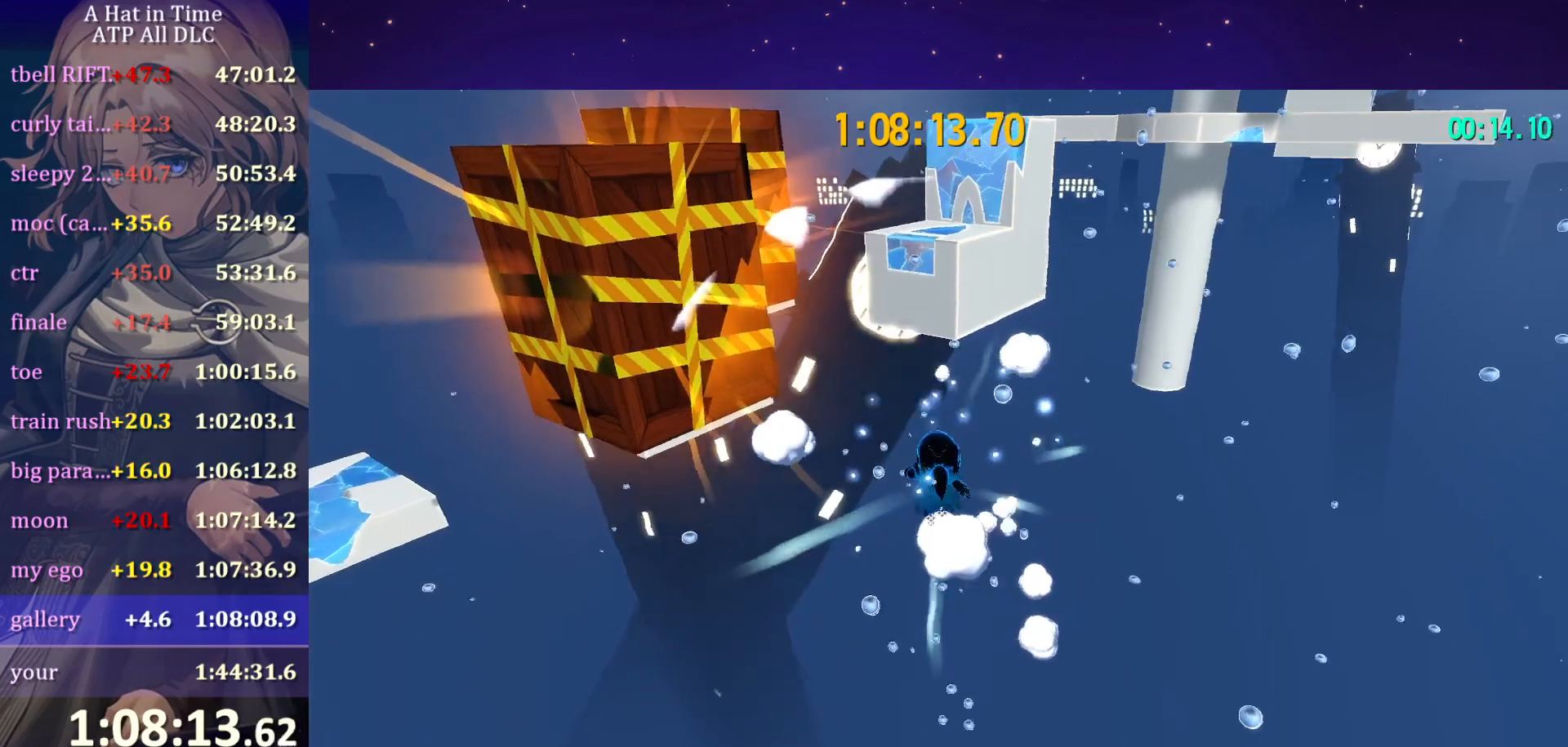
{"keys": ["shift", "space", "w"], "mouse": [], "mouse_move": "still", "events": [[200, "space", "down"]]}
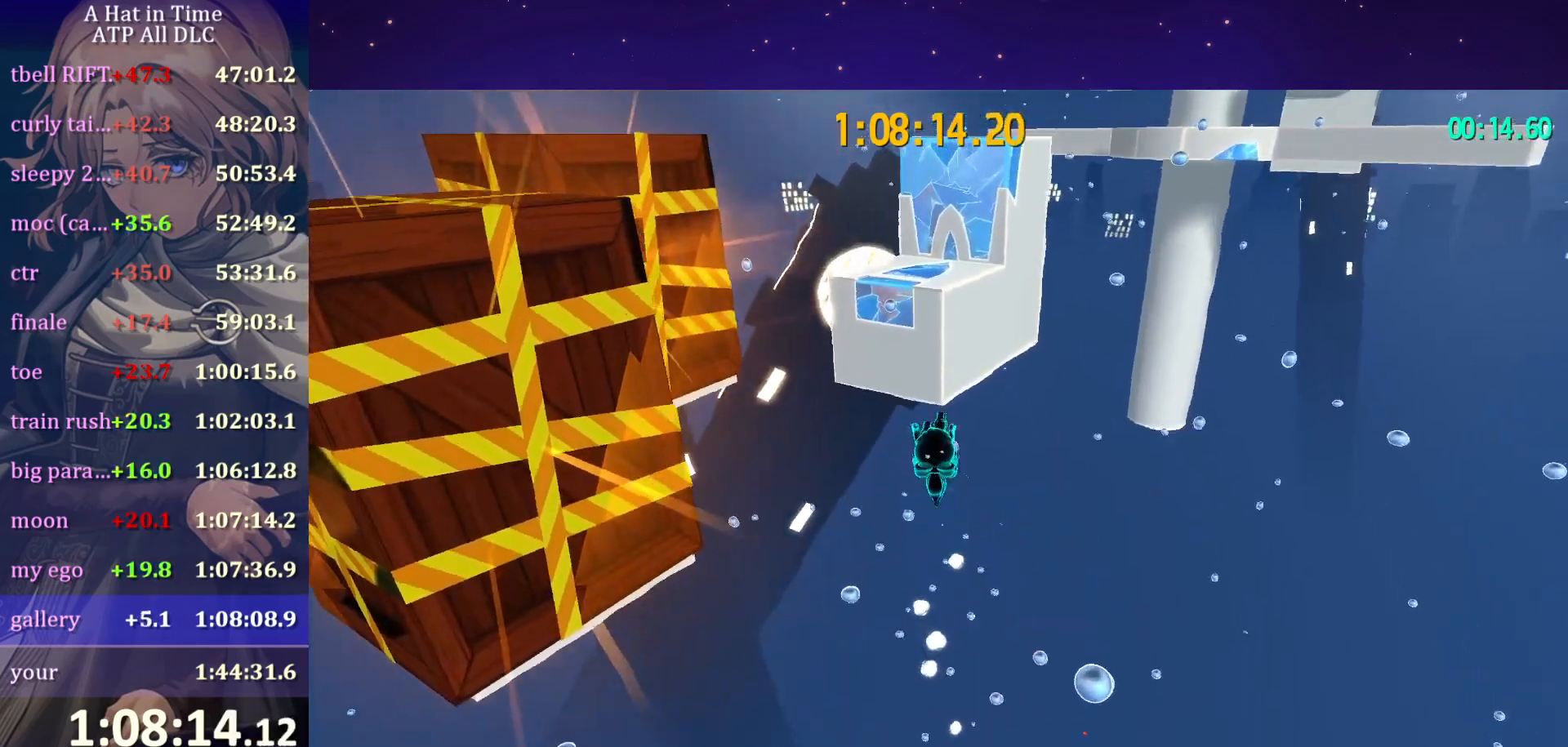
{"keys": ["w"], "mouse": [], "mouse_move": "still", "events": [[67, "space", "up"], [117, "shift", "up"], [350, "ctrl", "down"], [484, "ctrl", "up"]]}
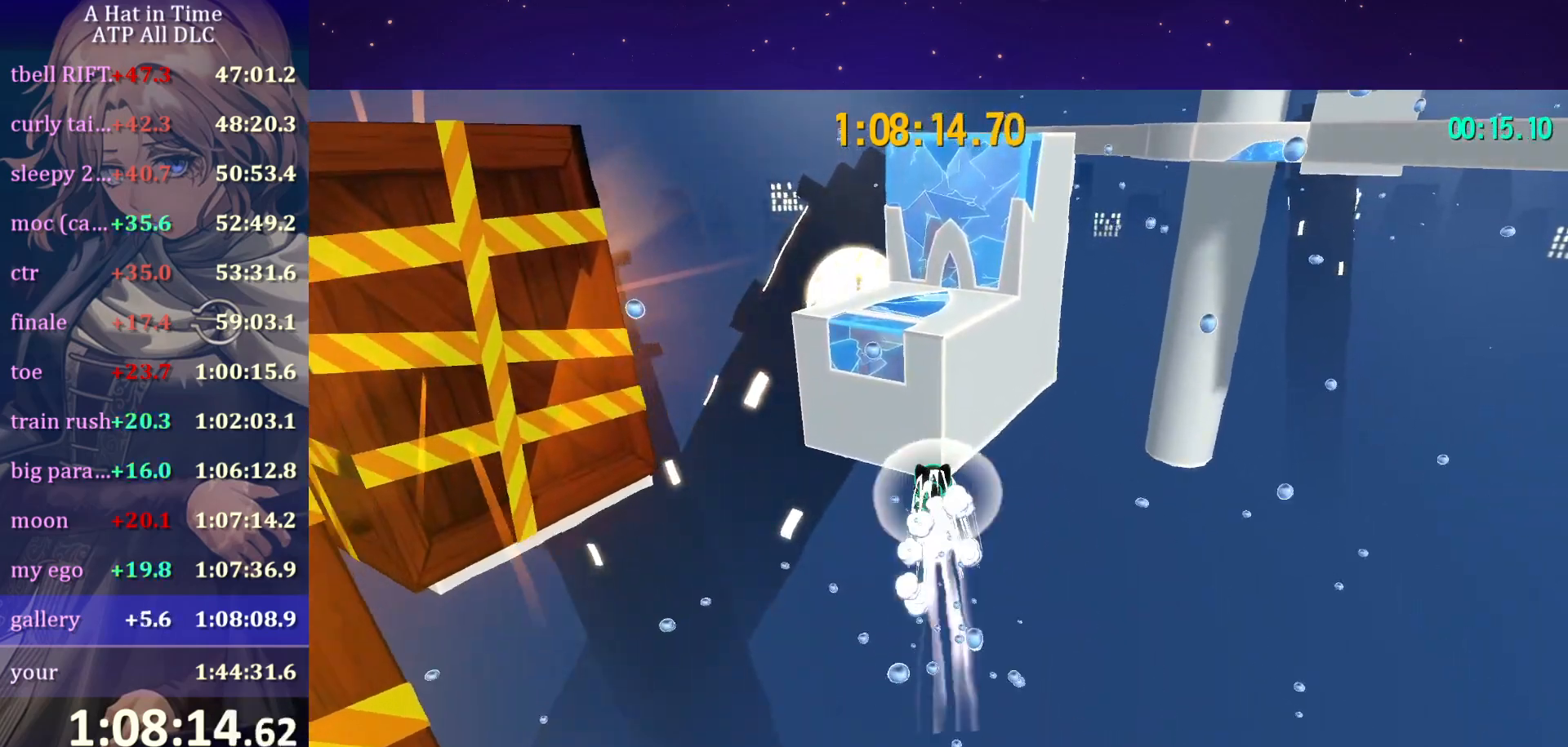
{"keys": ["space", "w"], "mouse": [], "mouse_move": "still", "events": [[450, "space", "down"]]}
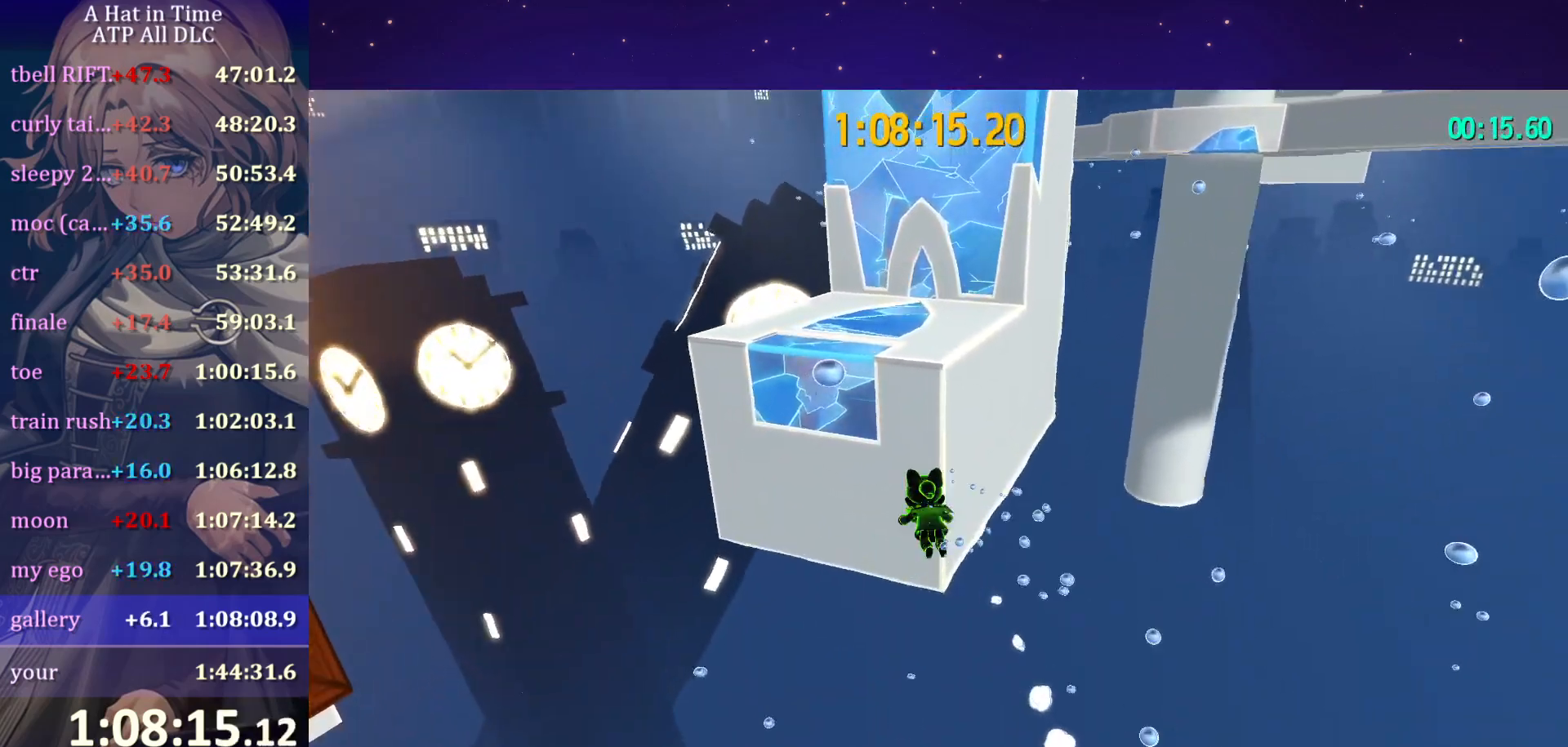
{"keys": ["shift", "w"], "mouse": [], "mouse_move": "still", "events": [[100, "shift", "down"], [334, "space", "up"]]}
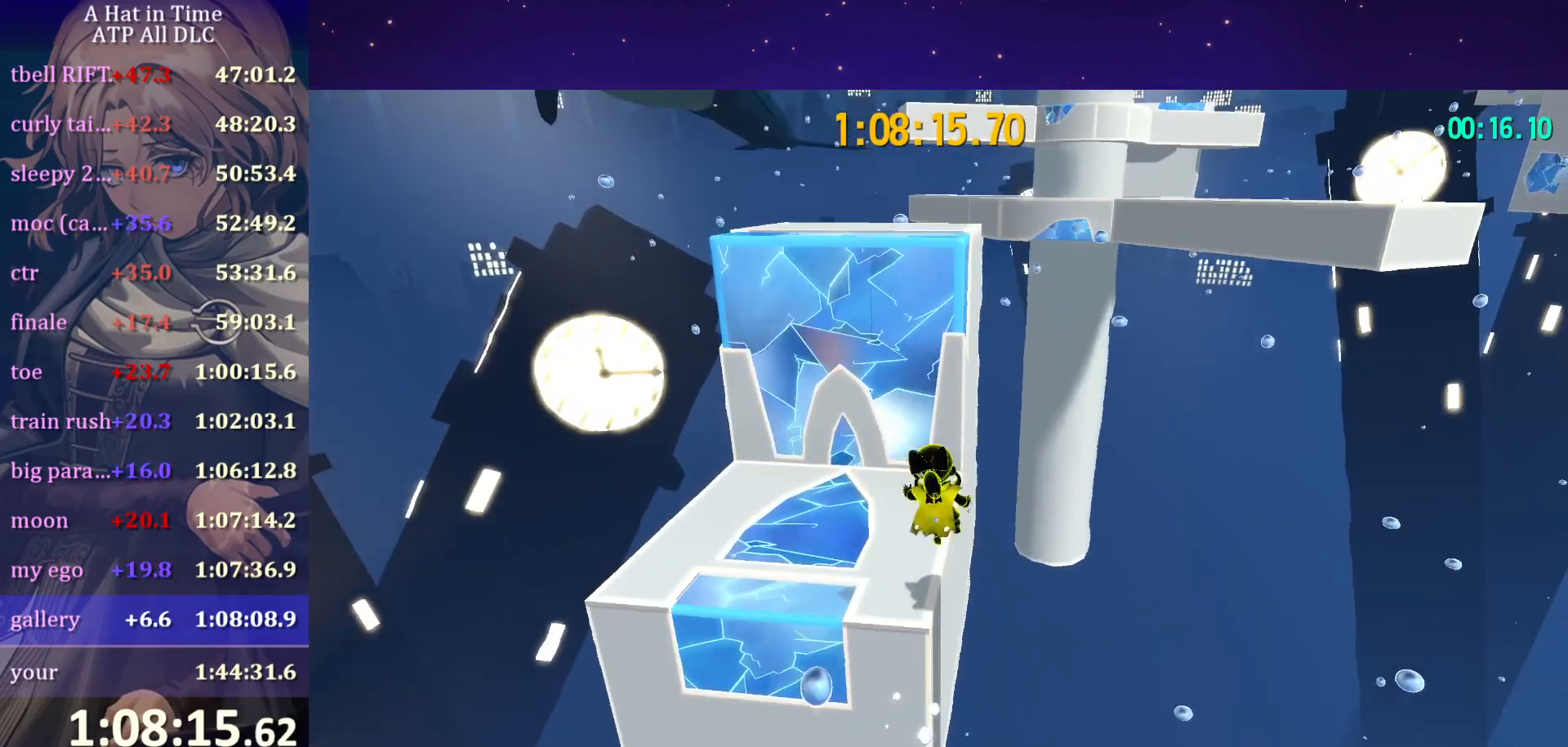
{"keys": ["shift", "space", "w"], "mouse": [], "mouse_move": "still", "events": [[67, "d", "down"], [300, "space", "down"], [350, "d", "up"], [350, "space", "up"], [400, "space", "down"]]}
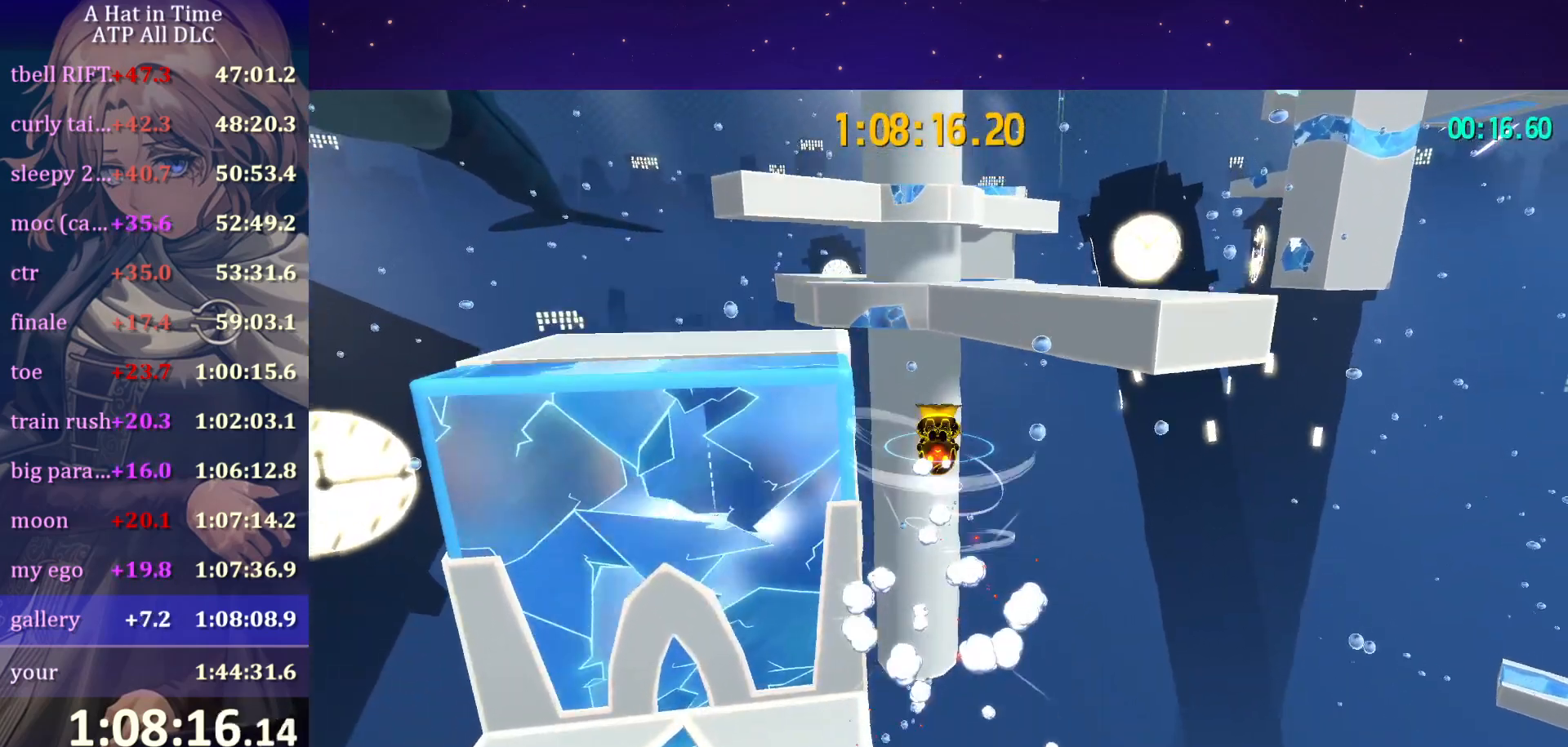
{"keys": ["space", "w"], "mouse": [], "mouse_move": "still", "events": [[234, "shift", "up"], [234, "space", "up"], [367, "ctrl", "down"], [450, "ctrl", "up"], [450, "space", "down"]]}
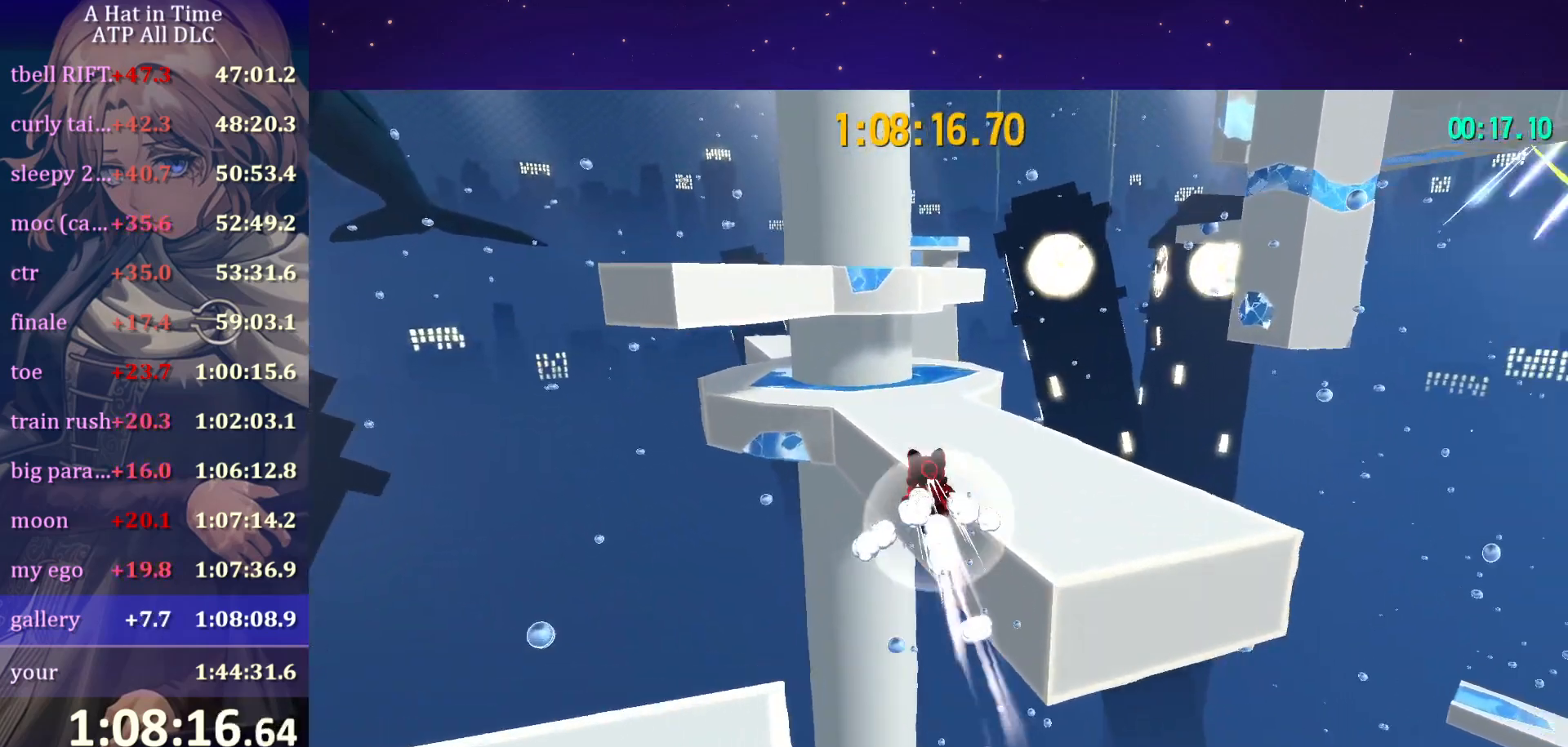
{"keys": ["shift", "space", "w"], "mouse": [], "mouse_move": "still", "events": [[100, "shift", "down"], [167, "space", "up"], [334, "space", "down"]]}
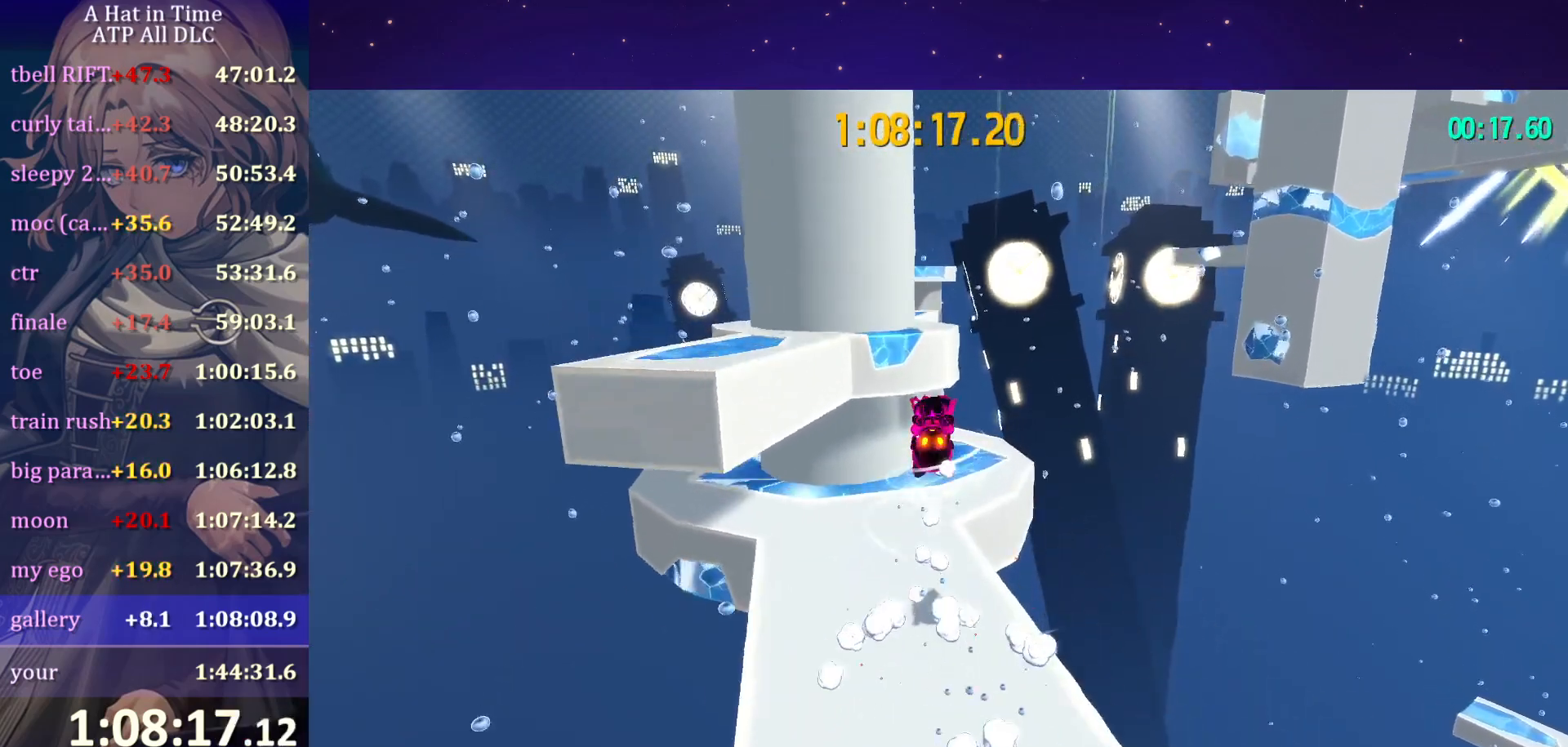
{"keys": ["shift", "space", "w"], "mouse": [], "mouse_move": "still", "events": [[167, "shift", "up"], [167, "space", "up"], [267, "ctrl", "down"], [317, "ctrl", "up"], [417, "space", "down"], [500, "shift", "down"]]}
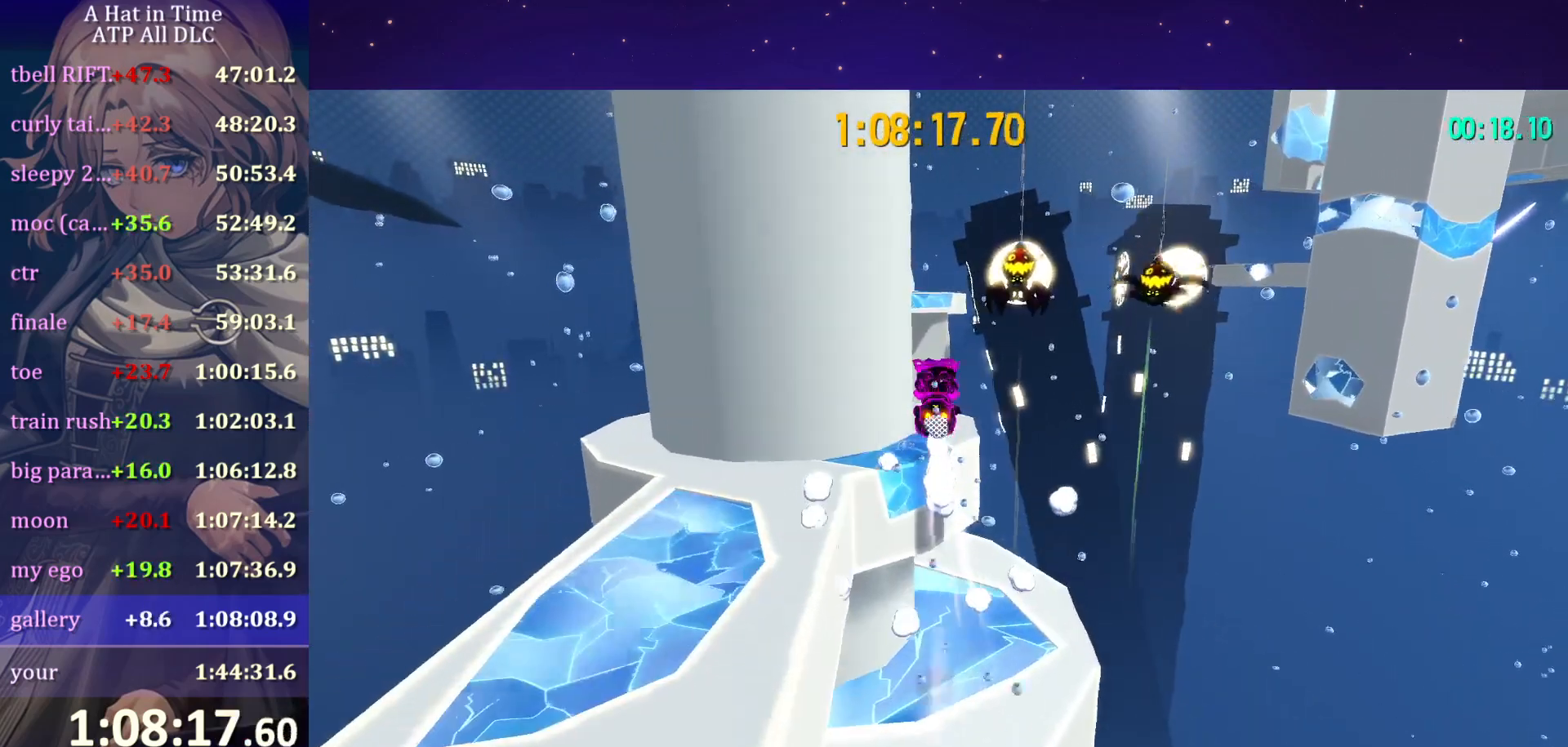
{"keys": ["shift", "w"], "mouse": [], "mouse_move": "down-left", "events": [[84, "space", "up"], [367, "space", "down"], [467, "space", "up"]]}
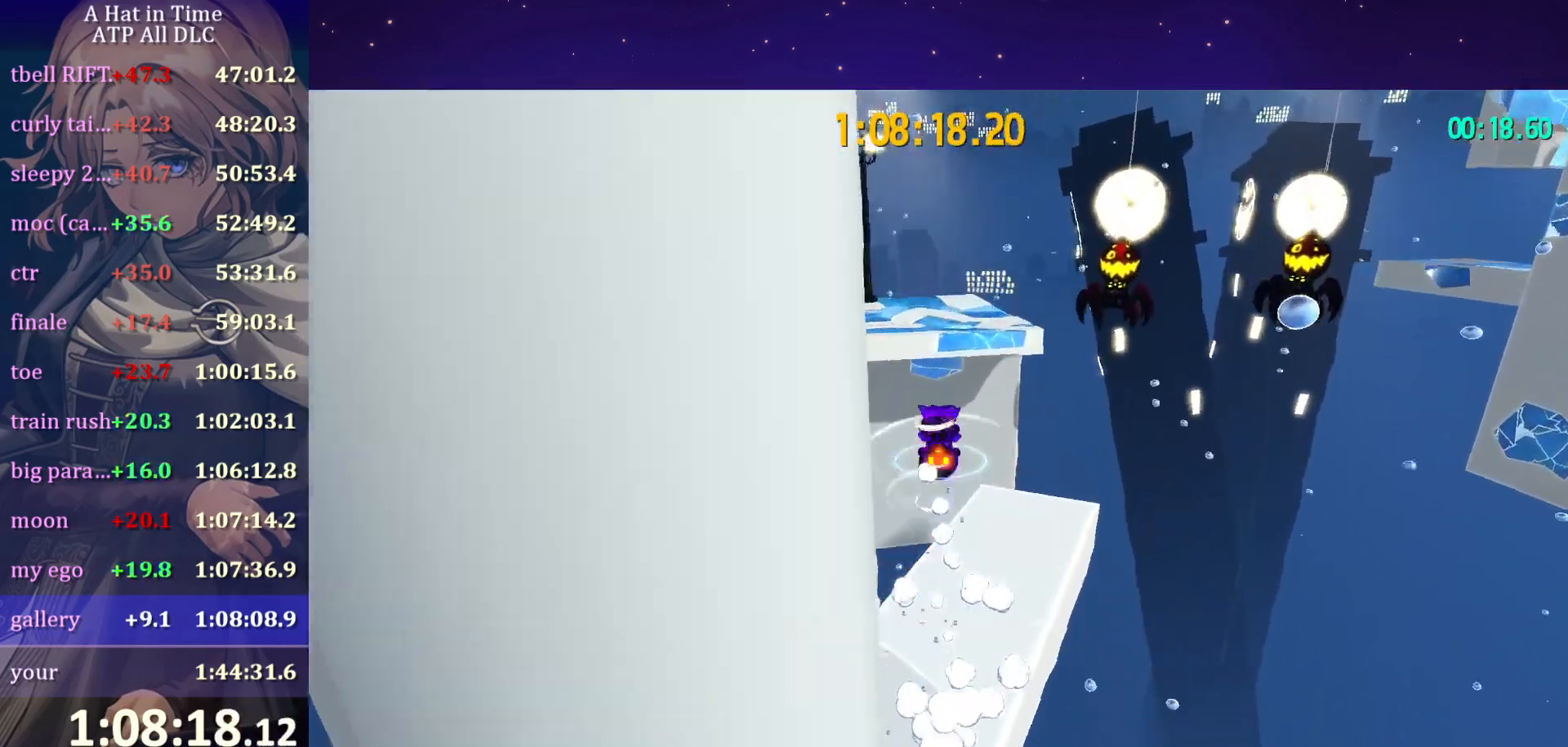
{"keys": ["w"], "mouse": [], "mouse_move": "still", "events": [[17, "space", "down"], [250, "space", "up"], [350, "shift", "up"]]}
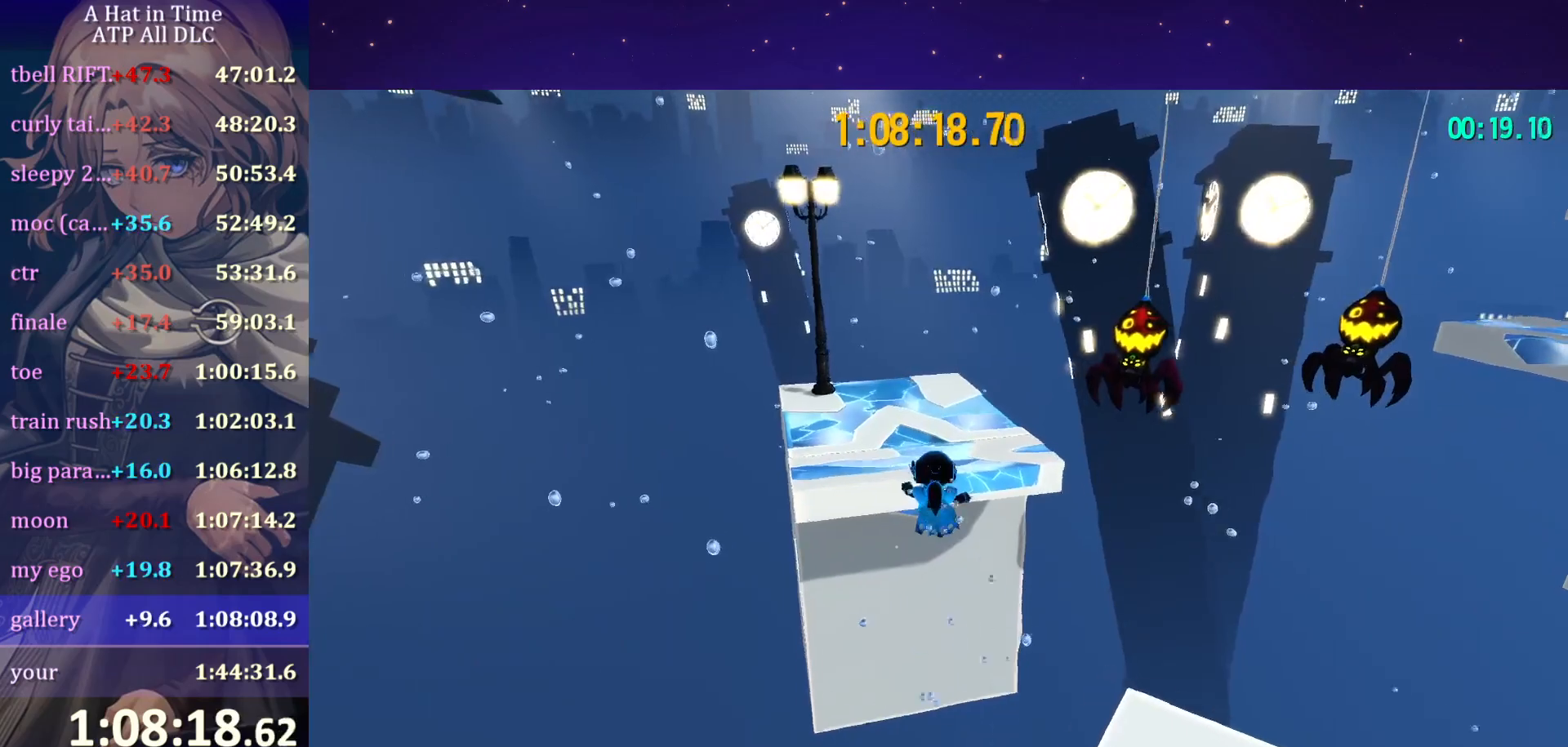
{"keys": ["shift", "w"], "mouse": [], "mouse_move": "still", "events": [[100, "ctrl", "down"], [167, "ctrl", "up"], [167, "space", "down"], [317, "space", "up"], [350, "shift", "down"]]}
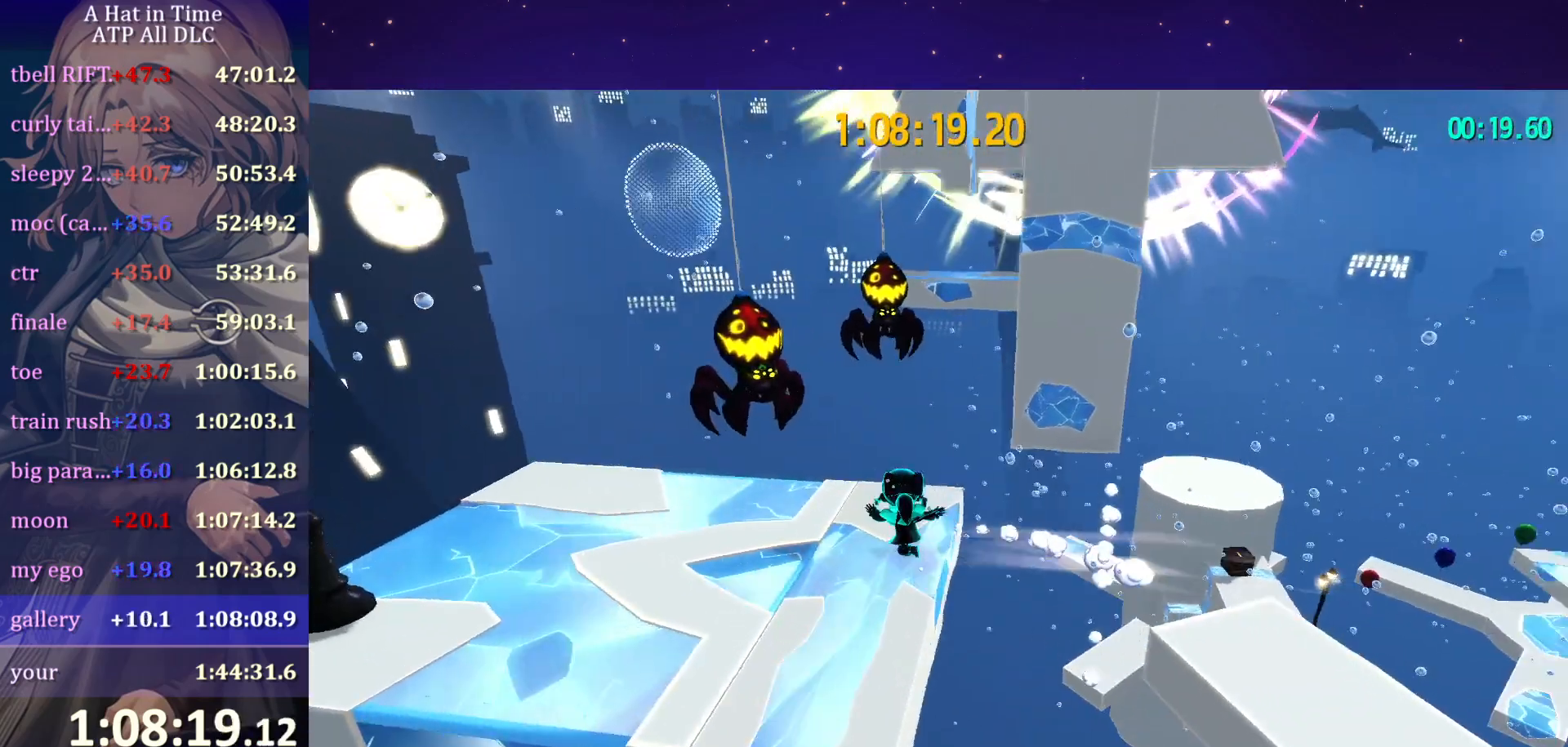
{"keys": ["shift", "space", "w"], "mouse": [], "mouse_move": "still", "events": [[267, "space", "down"]]}
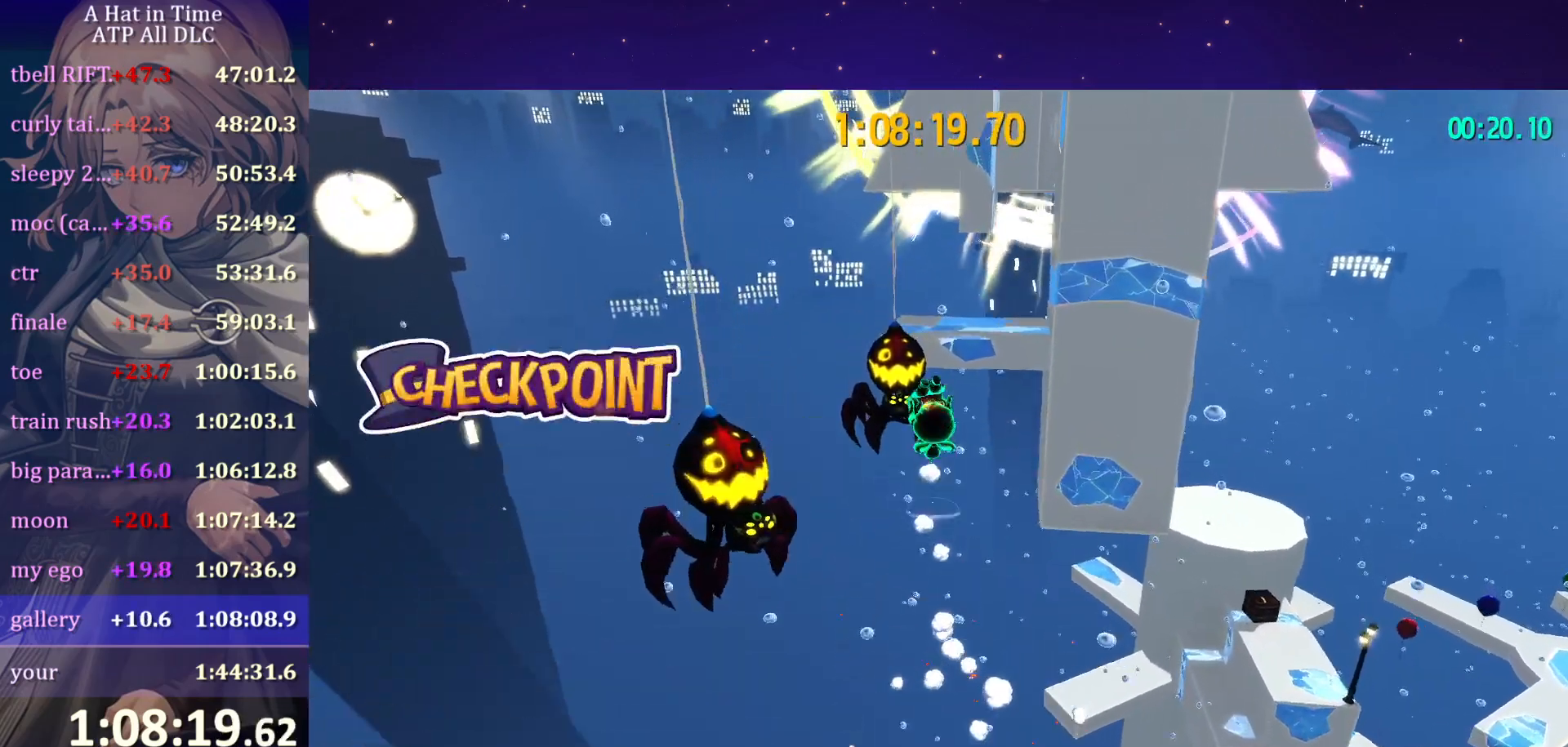
{"keys": ["w"], "mouse": [], "mouse_move": "still", "events": [[67, "space", "up"], [84, "shift", "up"], [150, "ctrl", "down"], [234, "ctrl", "up"]]}
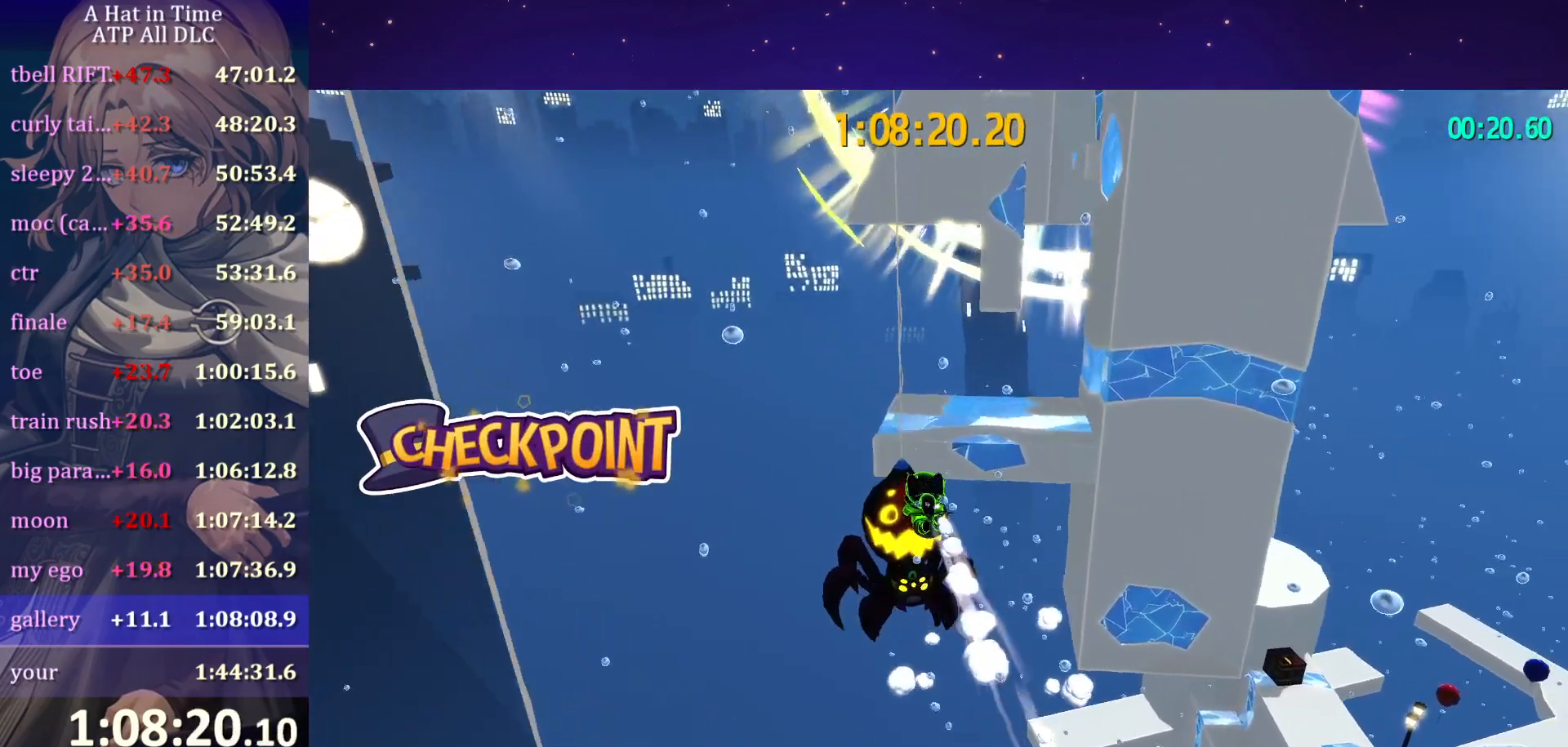
{"keys": ["w"], "mouse": [], "mouse_move": "still", "events": [[84, "a", "down"], [234, "a", "up"]]}
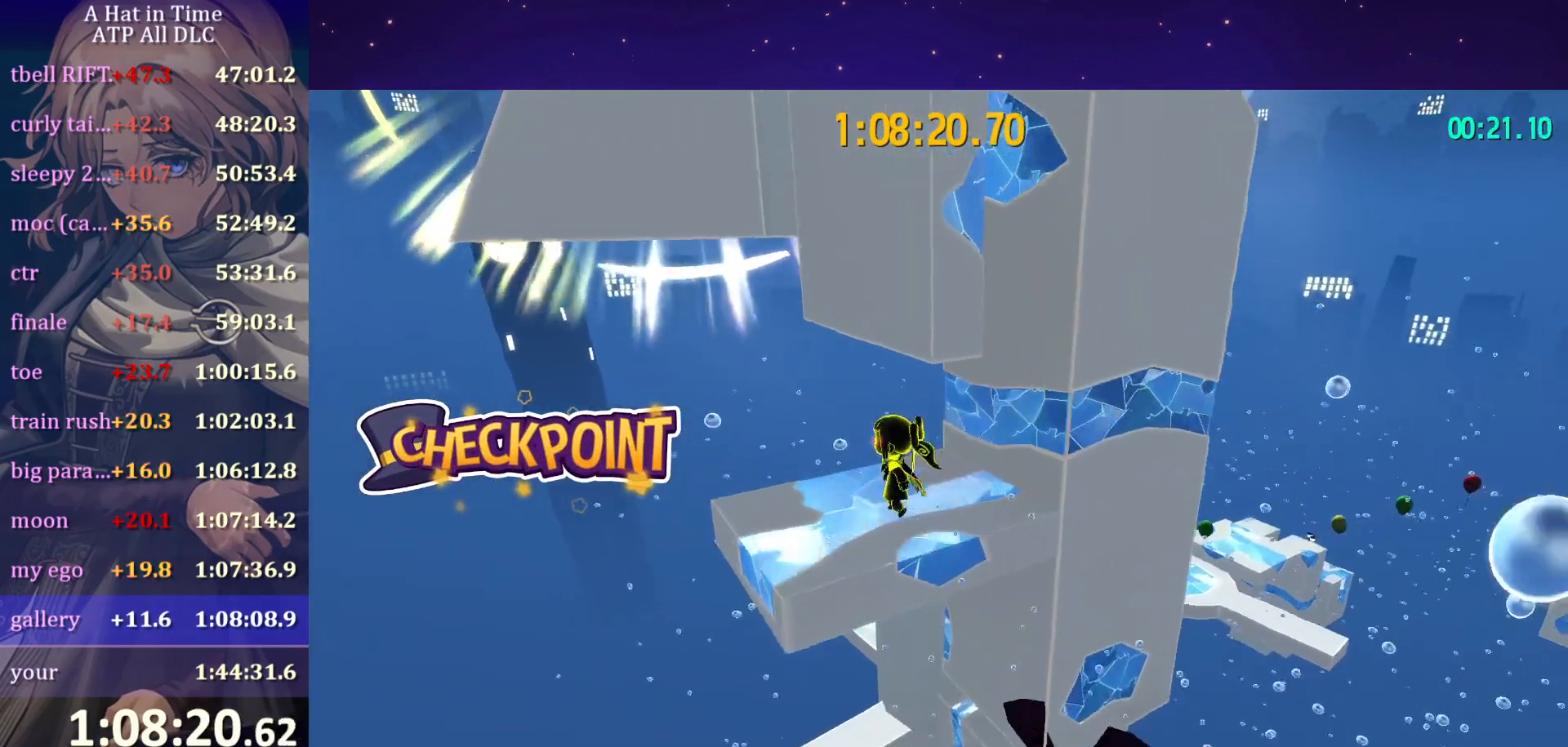
{"keys": ["ctrl", "d"], "mouse": [], "mouse_move": "still", "events": [[100, "space", "down"], [434, "space", "up"], [467, "ctrl", "down"], [467, "w", "up"], [500, "d", "down"]]}
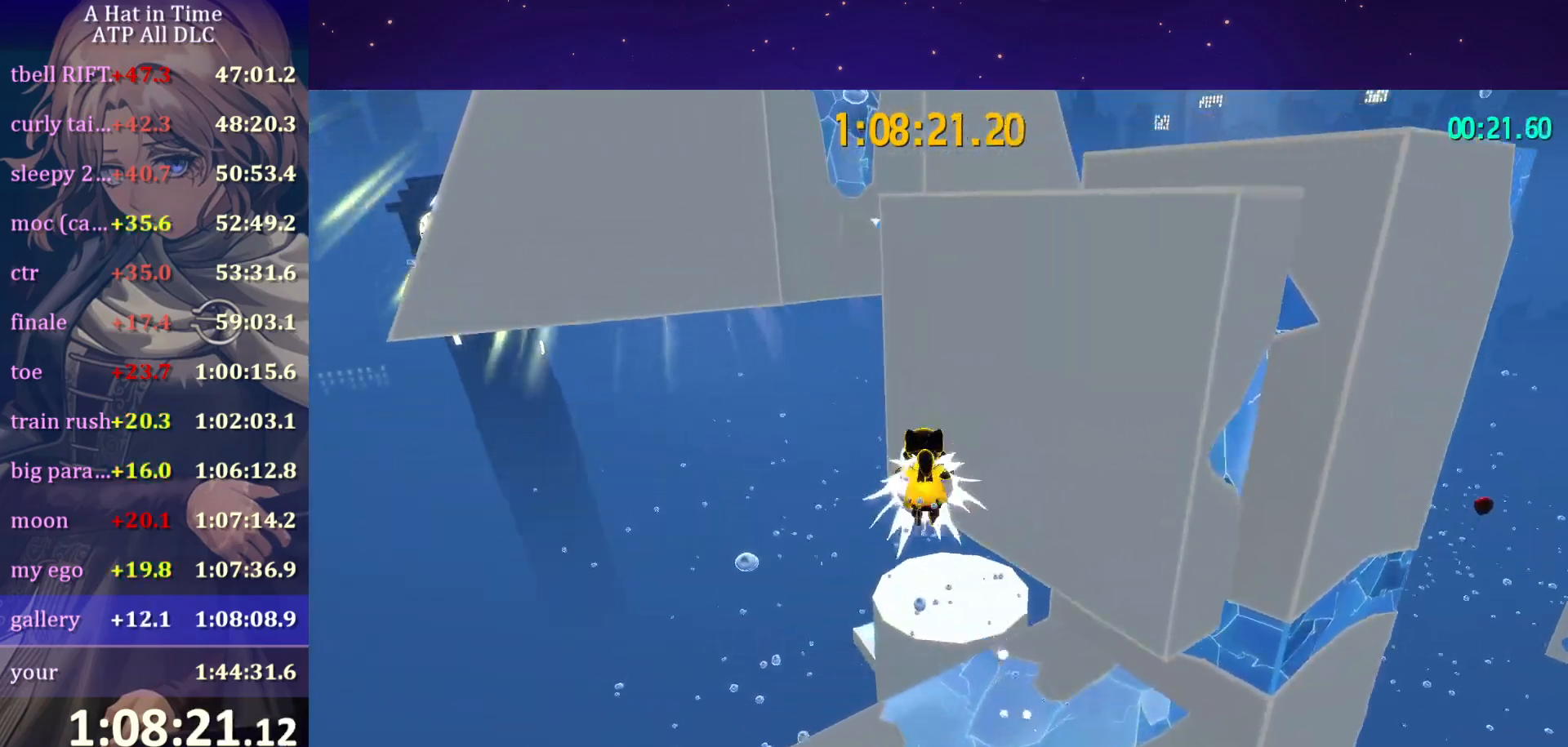
{"keys": ["d", "space"], "mouse": [], "mouse_move": "still", "events": [[50, "ctrl", "up"], [50, "space", "down"]]}
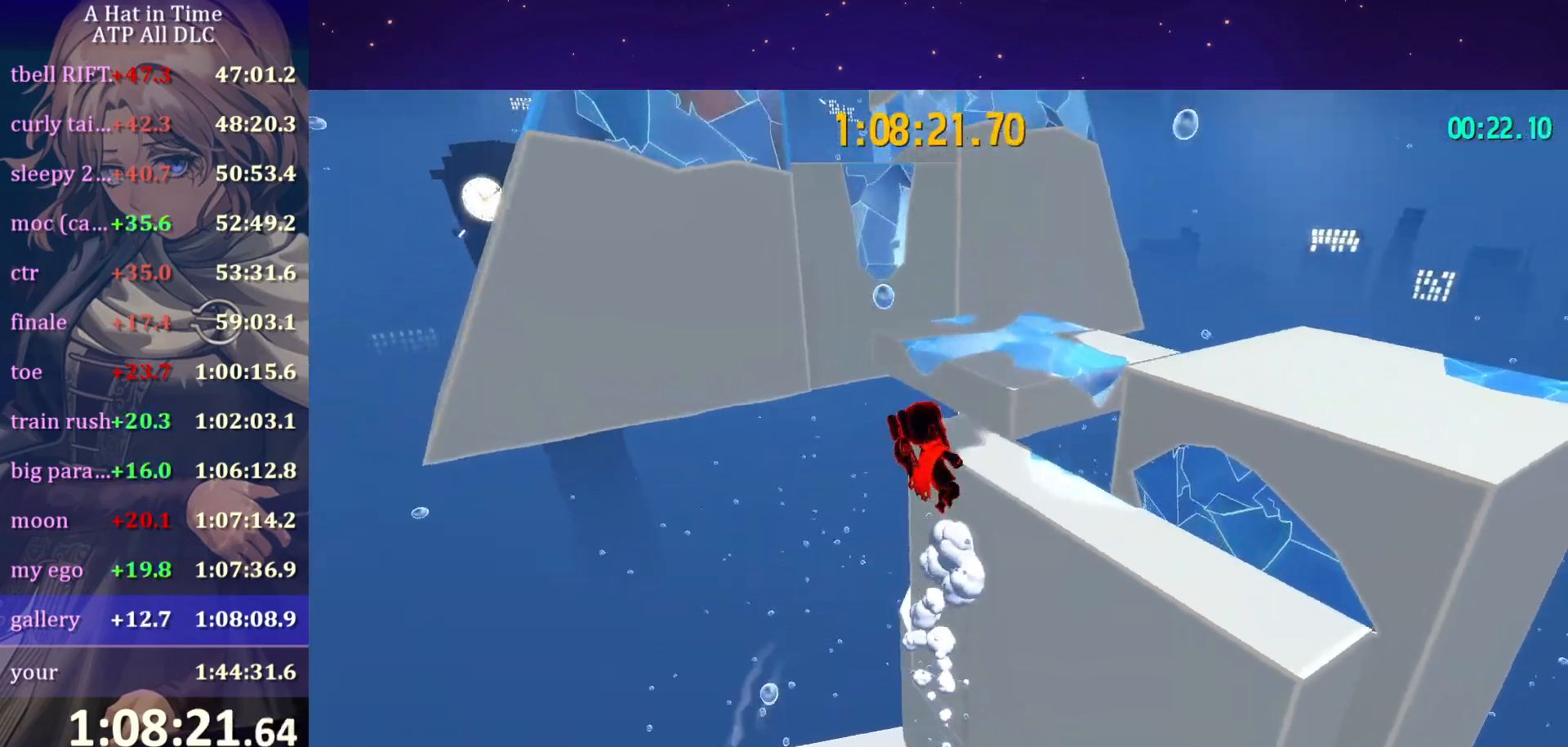
{"keys": ["shift", "w"], "mouse": [], "mouse_move": "left", "events": [[34, "d", "up"], [34, "space", "up"], [300, "w", "down"], [334, "shift", "down"]]}
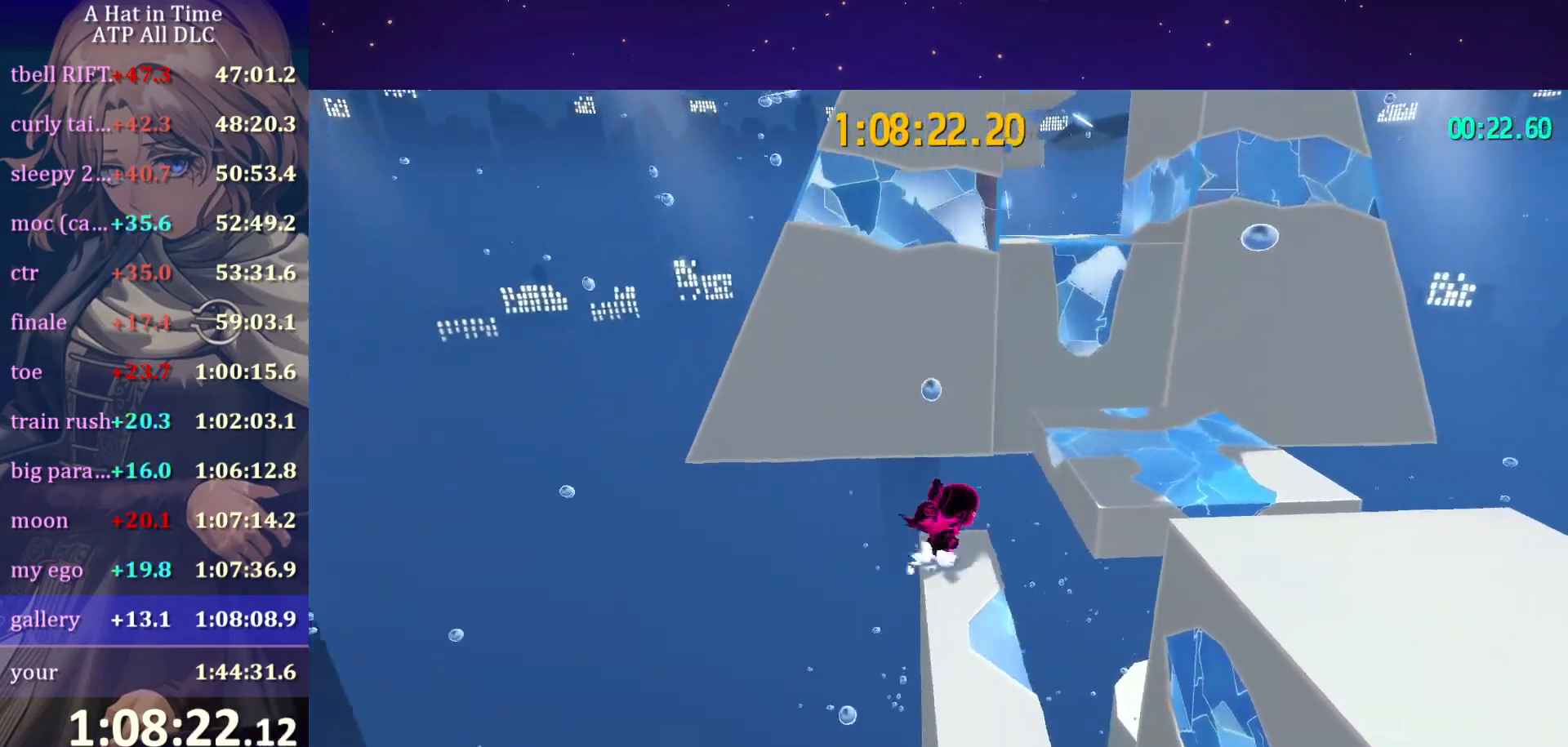
{"keys": ["shift", "w"], "mouse": [], "mouse_move": "still", "events": [[134, "space", "down"], [217, "space", "up"], [334, "space", "down"], [467, "space", "up"]]}
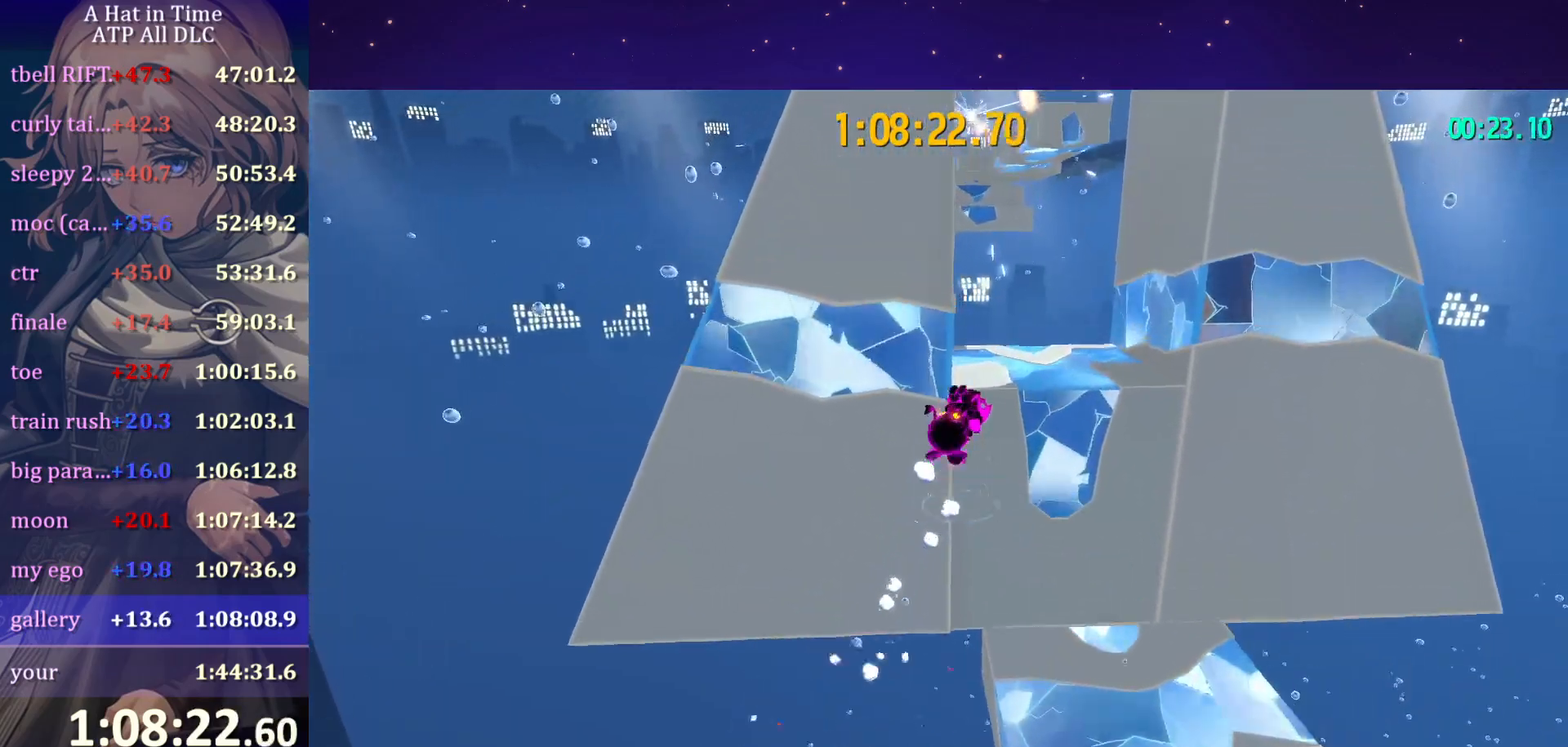
{"keys": ["shift", "w"], "mouse": [], "mouse_move": "still", "events": []}
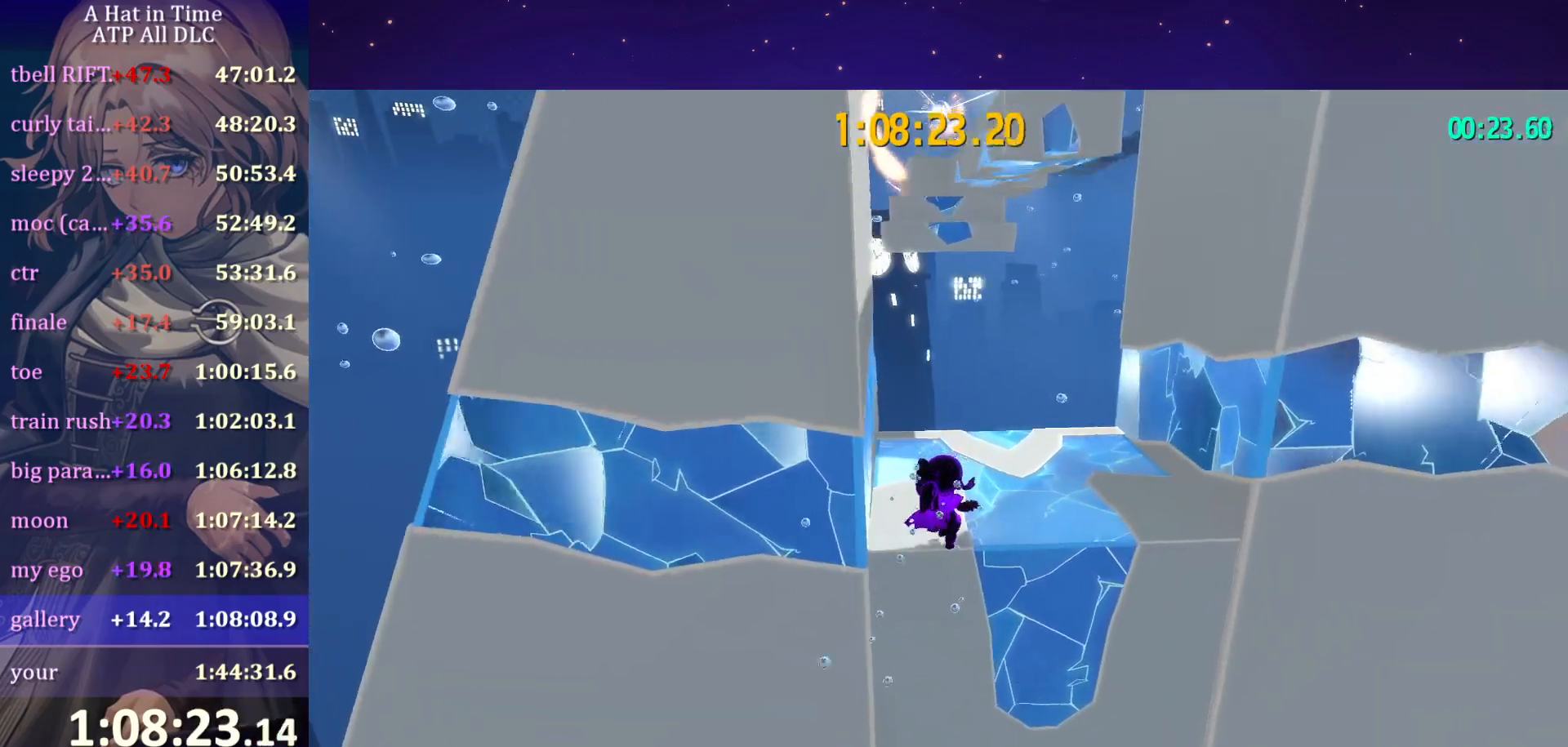
{"keys": ["space", "w"], "mouse": [], "mouse_move": "up-right", "events": [[400, "shift", "up"], [450, "space", "down"]]}
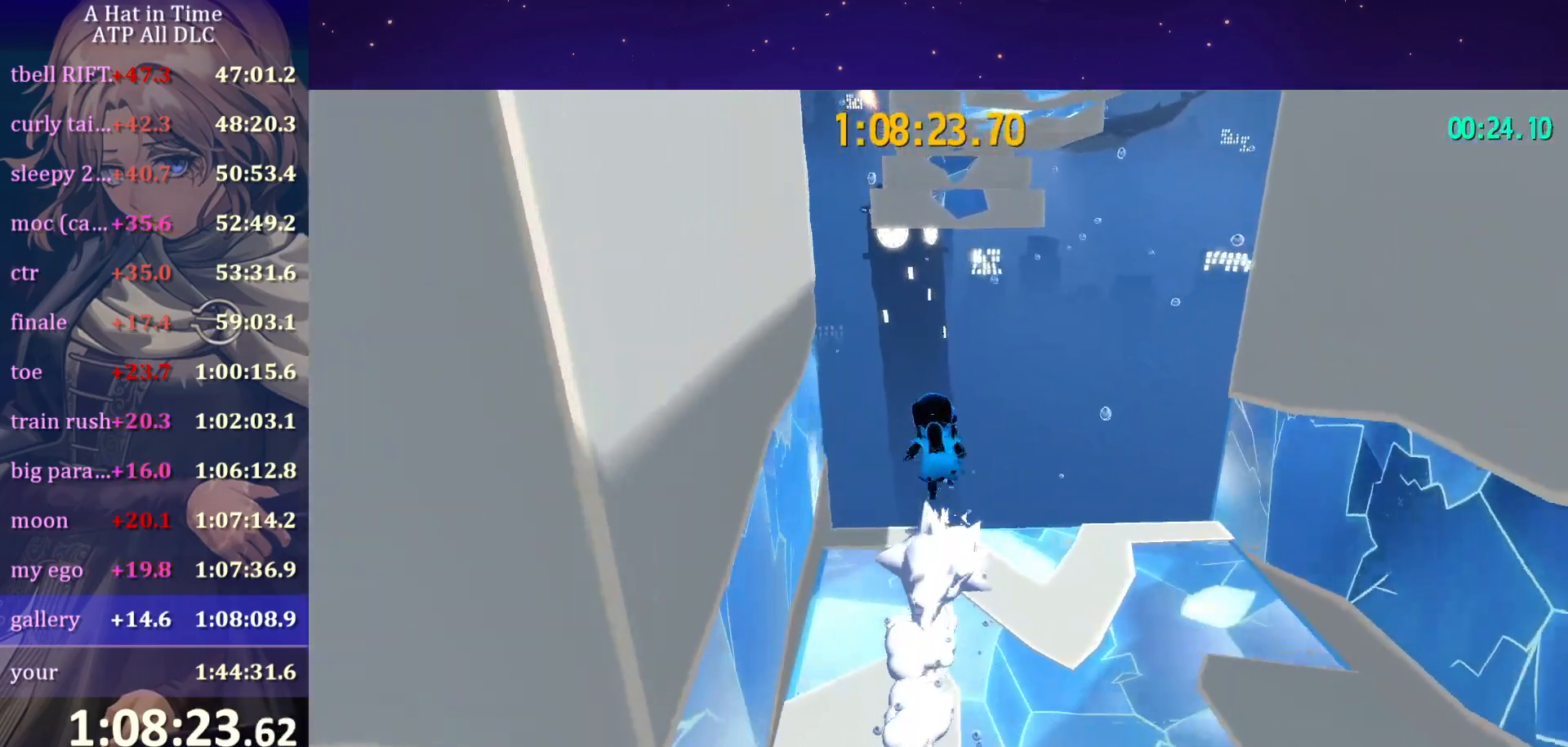
{"keys": ["space", "w"], "mouse": [], "mouse_move": "still", "events": [[367, "space", "up"], [467, "space", "down"]]}
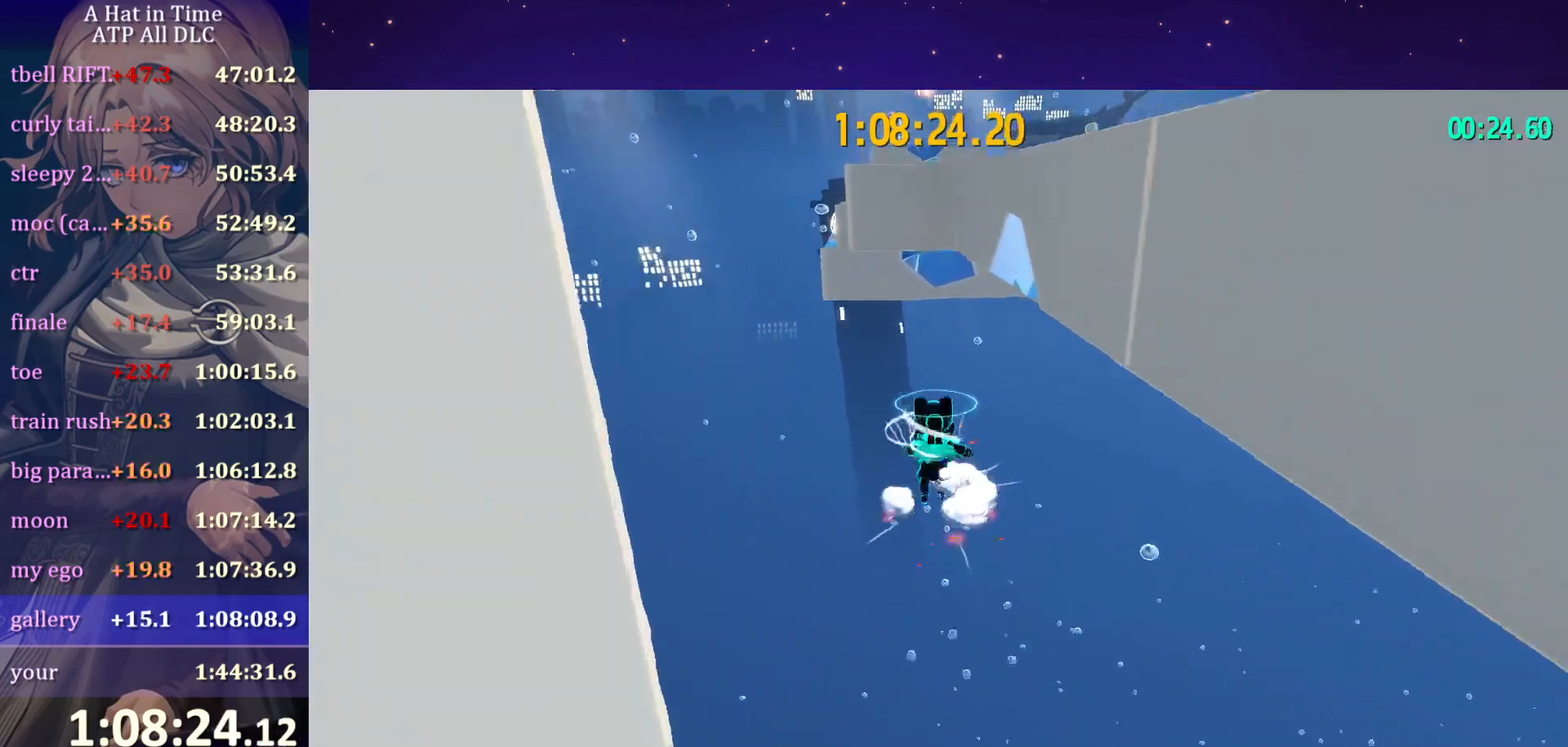
{"keys": ["ctrl", "w"], "mouse": [], "mouse_move": "still", "events": [[334, "space", "up"], [434, "ctrl", "down"]]}
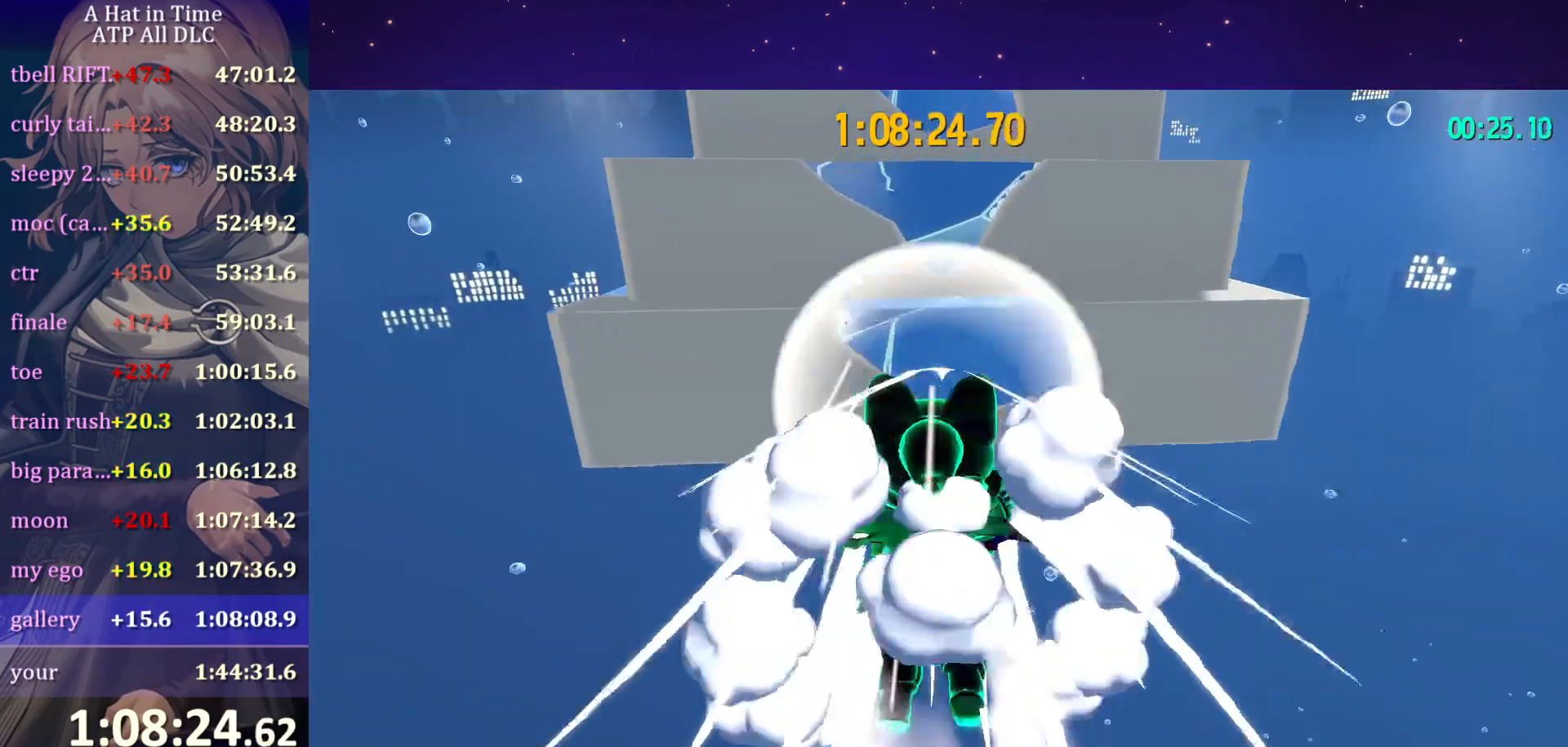
{"keys": ["shift", "space", "w"], "mouse": [], "mouse_move": "still", "events": [[34, "ctrl", "up"], [117, "space", "down"], [217, "shift", "down"]]}
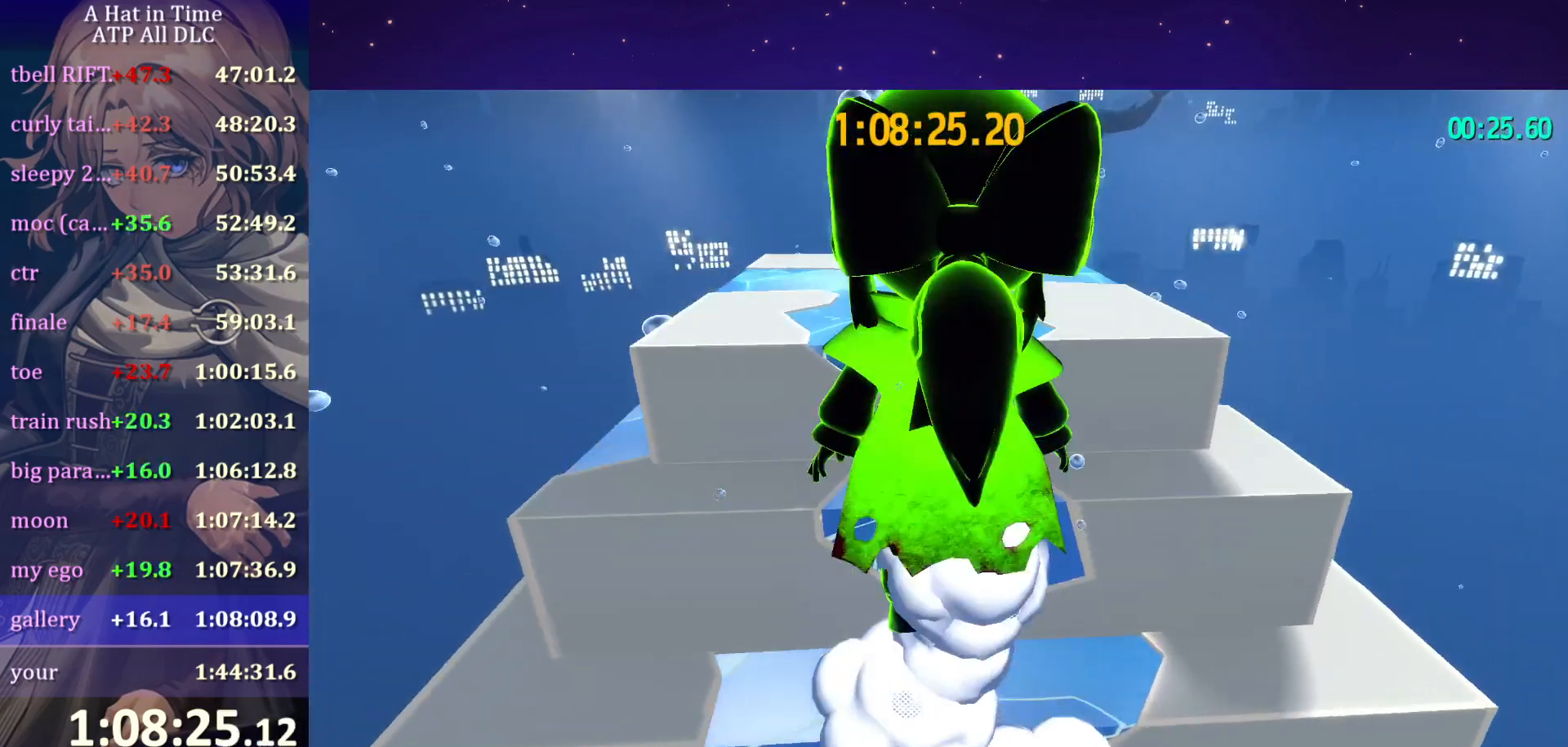
{"keys": ["shift", "space", "w"], "mouse": [], "mouse_move": "still", "events": [[84, "space", "up"], [384, "space", "down"]]}
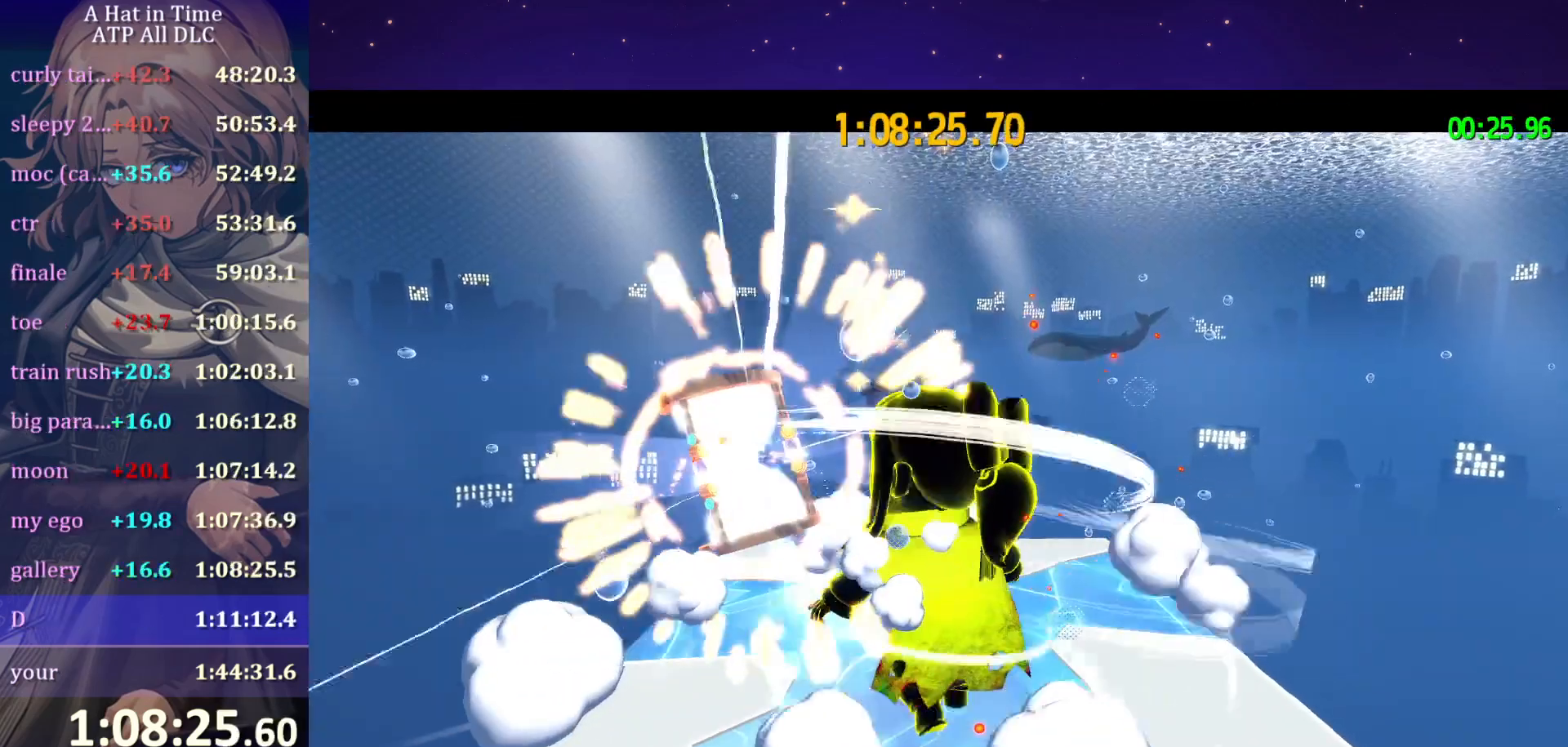
{"keys": [], "mouse": [], "mouse_move": "down", "events": [[100, "shift", "up"], [100, "space", "up"], [100, "w", "up"], [200, "mouse_wheel", "down"], [384, "mouse_wheel", "up"]]}
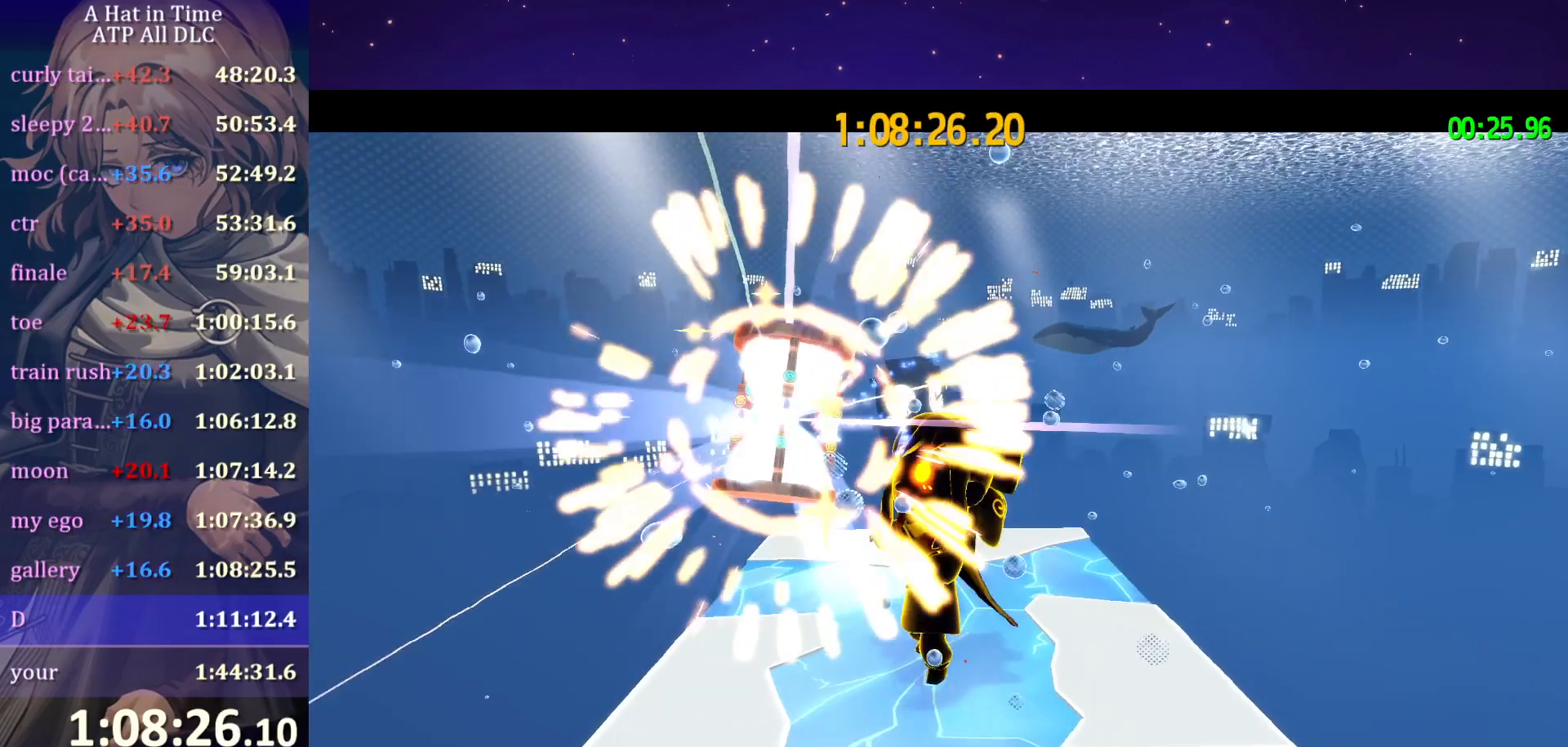
{"keys": [], "mouse": [], "mouse_move": "still", "events": []}